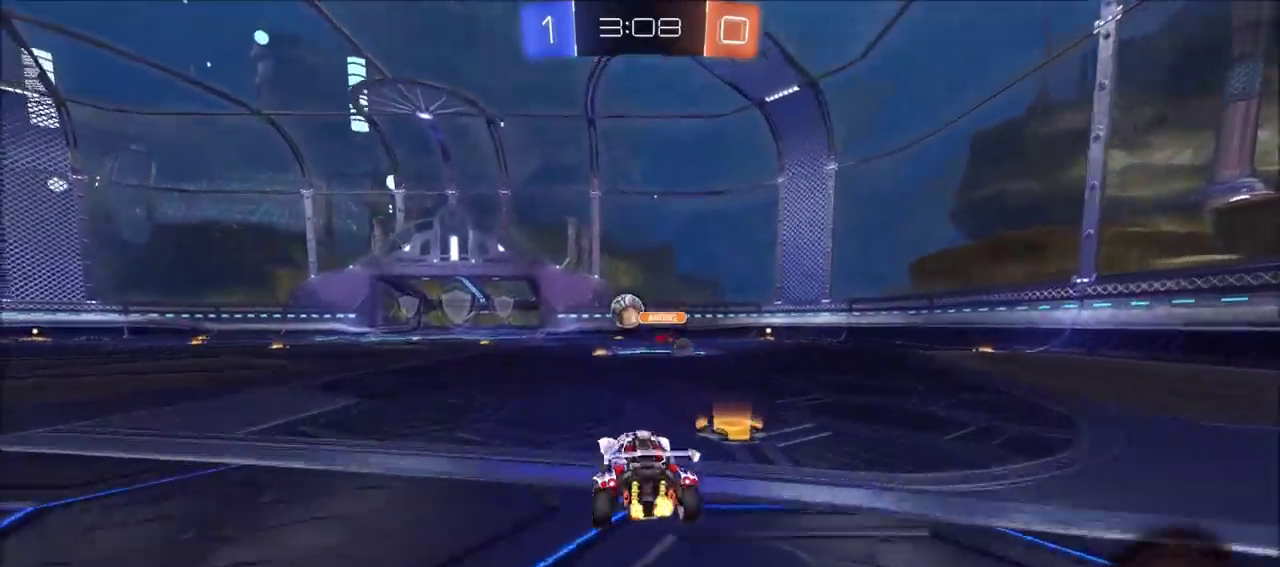
Gameplay with a controller (PlayStation layout); each line is a JSON object with the inputs held at the frame after it (dt_ms = milliseconds from this image to that frame). "events" lists button and stick changes between this image and that frame as [ms after this image, input, new state], when the widget could be followed in between. This document gives stick clicks only as held states, not as events.
{"dt_ms": 600, "buttons": [], "left_stick": "center", "right_stick": "center", "events": [[200, "CROSS", "down"], [250, "left_stick", "up"], [267, "L1", "down"], [283, "CROSS", "up"], [333, "CROSS", "down"], [433, "CIRCLE", "up"], [483, "CROSS", "up"], [500, "L1", "up"], [533, "R2", "up"], [550, "left_stick", "up-right"], [600, "left_stick", "center"]]}
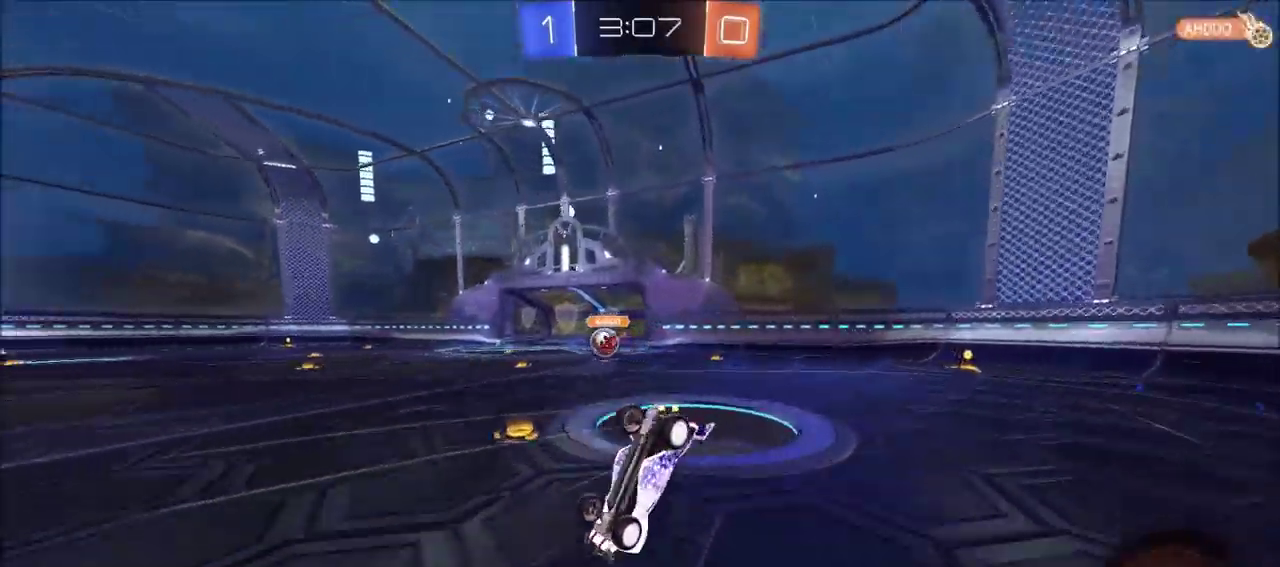
{"dt_ms": 600, "buttons": [], "left_stick": "up-right", "right_stick": "center", "events": [[283, "TRIANGLE", "down"], [383, "TRIANGLE", "up"], [400, "left_stick", "up-right"]]}
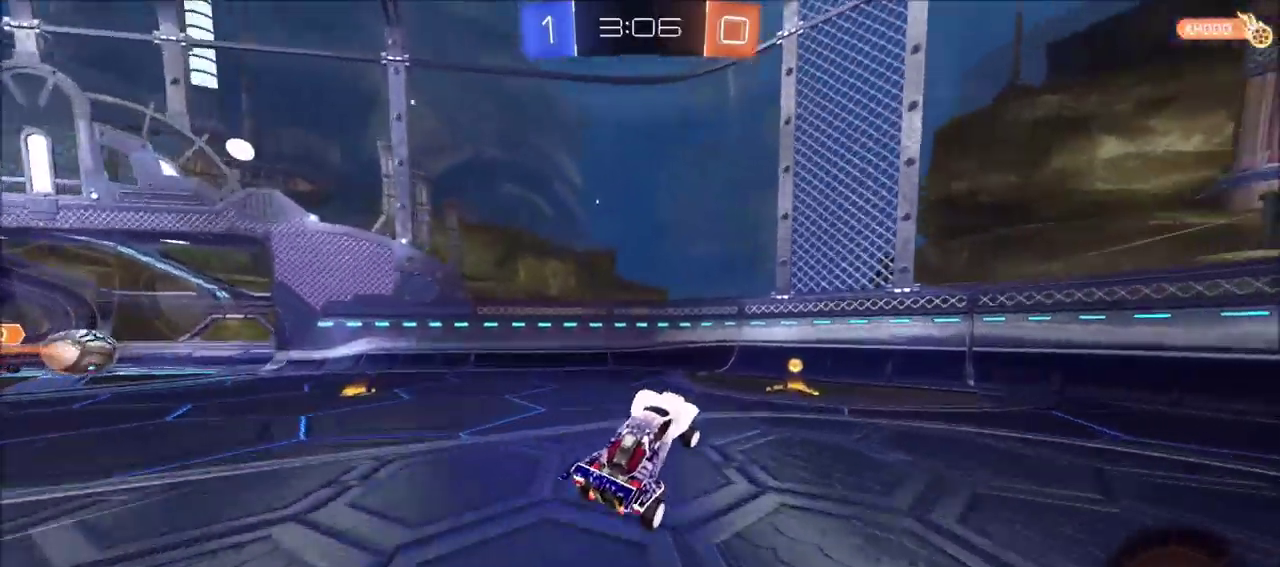
{"dt_ms": 400, "buttons": ["CIRCLE"], "left_stick": "up-right", "right_stick": "center", "events": [[17, "TRIANGLE", "down"], [83, "CIRCLE", "down"], [117, "TRIANGLE", "up"]]}
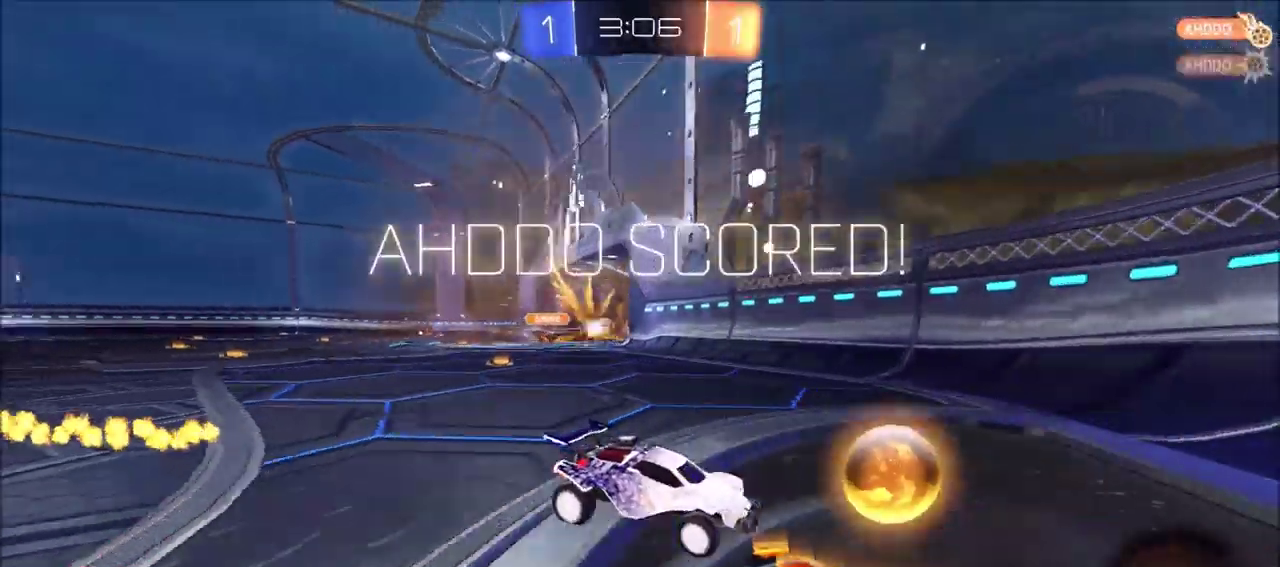
{"dt_ms": 300, "buttons": ["CIRCLE"], "left_stick": "up-right", "right_stick": "center", "events": [[67, "L1", "down"], [200, "L1", "up"]]}
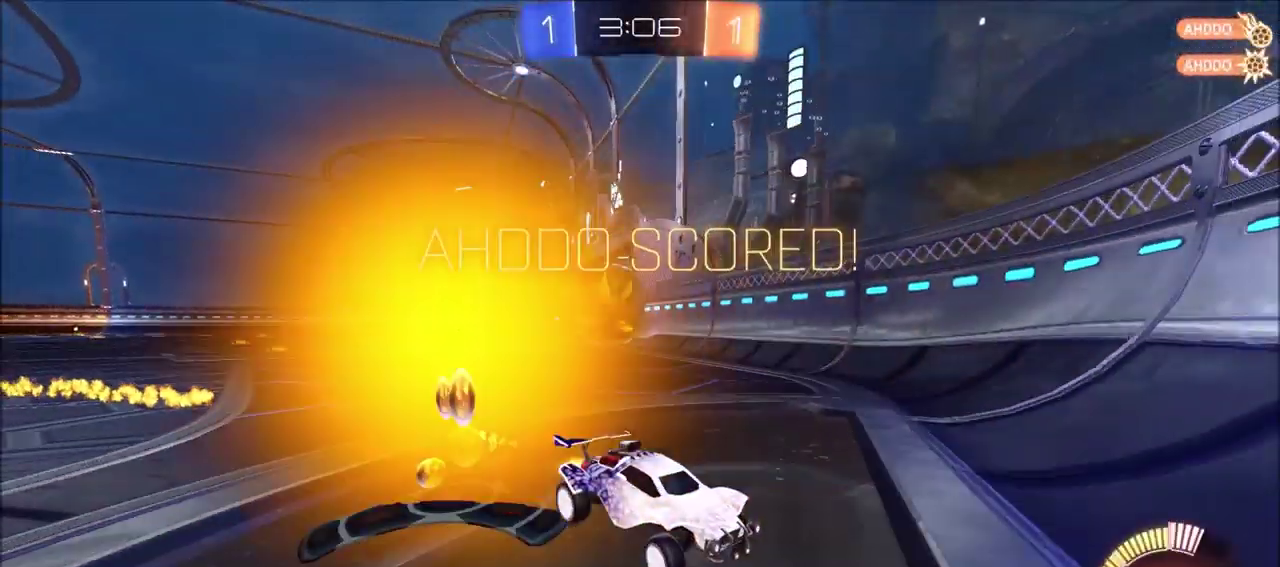
{"dt_ms": 600, "buttons": ["CIRCLE"], "left_stick": "up-right", "right_stick": "center", "events": [[150, "L1", "down"], [283, "L1", "up"]]}
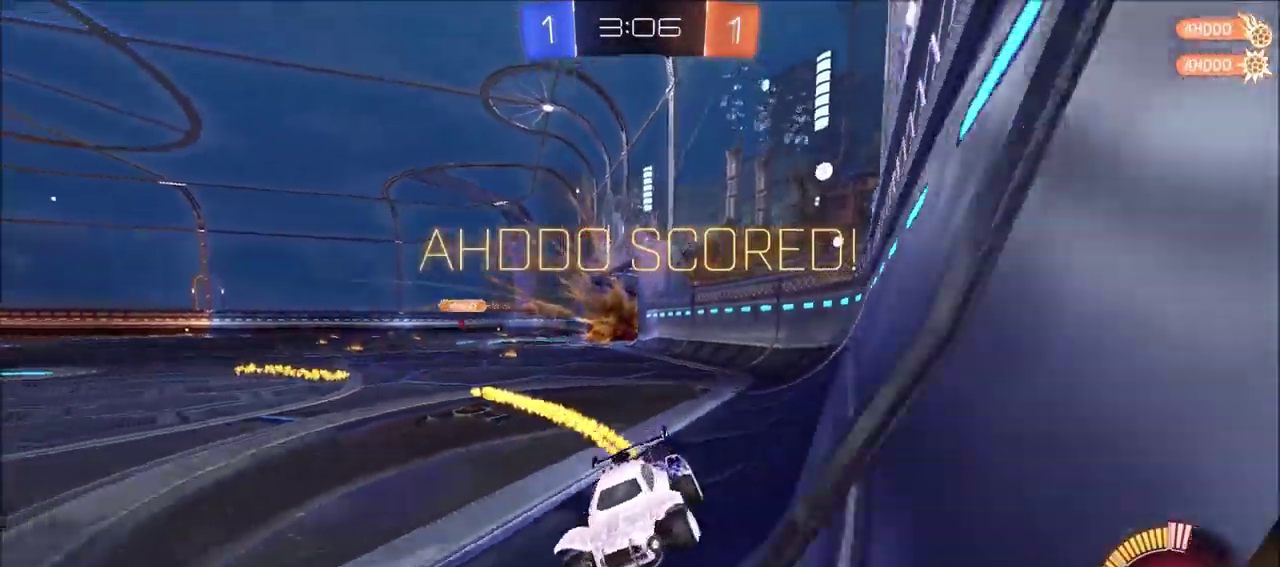
{"dt_ms": 600, "buttons": ["CROSS", "CIRCLE", "L1"], "left_stick": "up-right", "right_stick": "center", "events": [[50, "TRIANGLE", "down"], [117, "L1", "down"], [200, "L1", "up"], [217, "TRIANGLE", "up"], [350, "L1", "down"], [400, "CROSS", "down"]]}
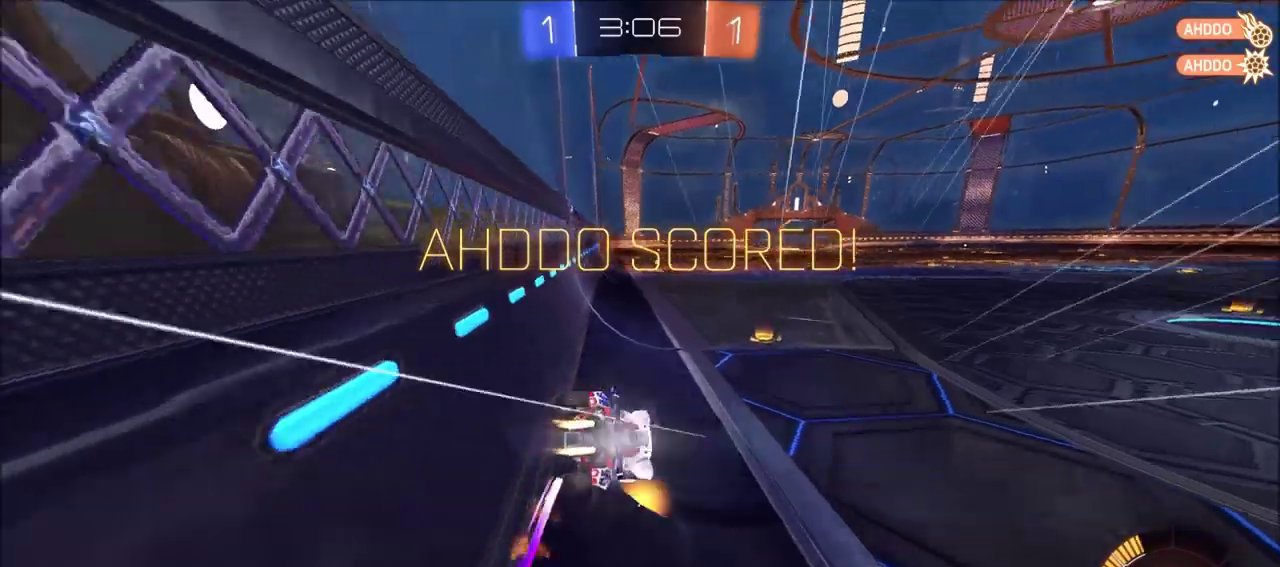
{"dt_ms": 700, "buttons": ["CIRCLE", "L1"], "left_stick": "down-left", "right_stick": "center", "events": [[50, "CROSS", "up"], [183, "left_stick", "up"], [217, "CROSS", "down"], [283, "CROSS", "up"], [333, "left_stick", "up-left"], [350, "CROSS", "down"], [467, "CROSS", "up"], [517, "left_stick", "down-left"]]}
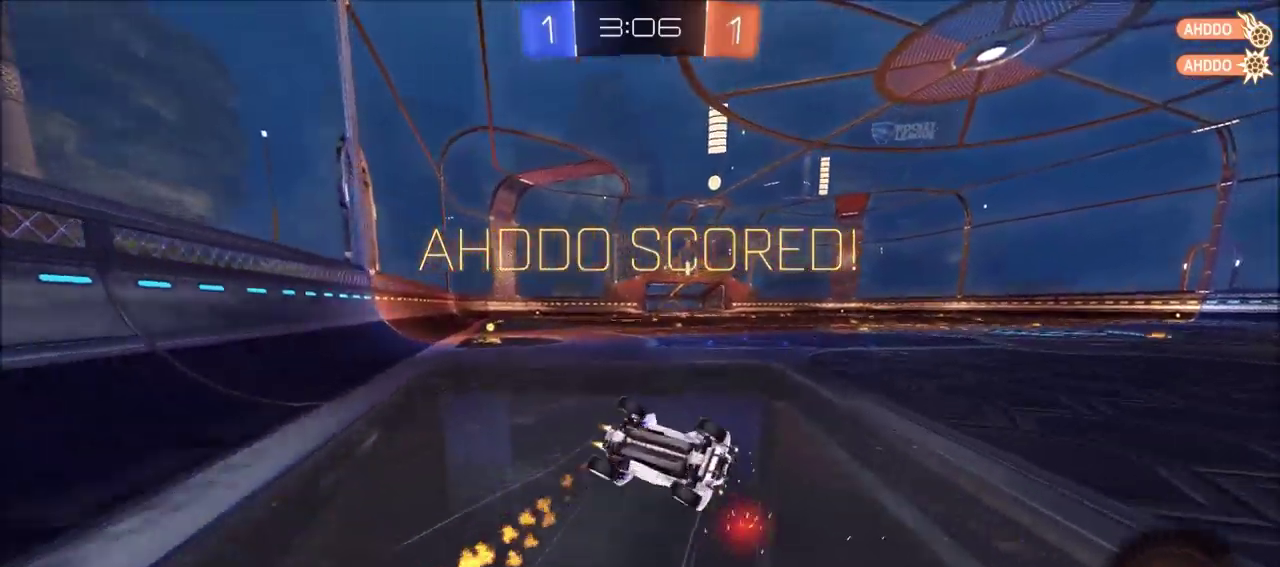
{"dt_ms": 300, "buttons": ["CROSS", "CIRCLE", "L1"], "left_stick": "down-left", "right_stick": "center", "events": [[233, "CROSS", "down"]]}
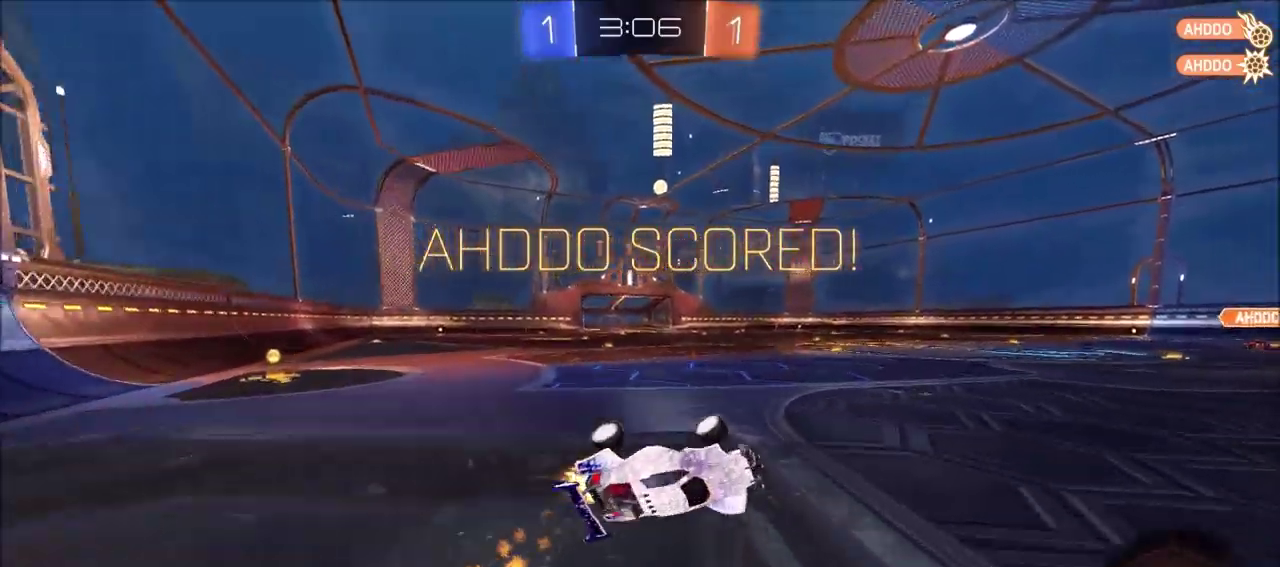
{"dt_ms": 300, "buttons": [], "left_stick": "left", "right_stick": "center", "events": [[33, "CROSS", "up"], [50, "left_stick", "left"], [100, "CIRCLE", "up"], [217, "L1", "up"]]}
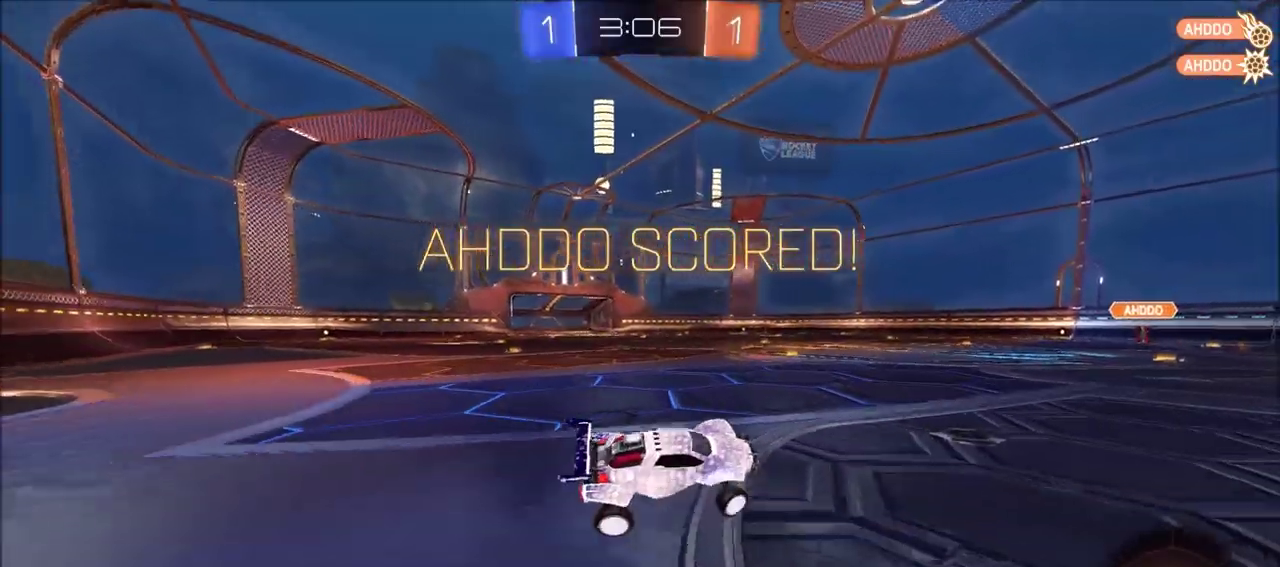
{"dt_ms": 700, "buttons": [], "left_stick": "center", "right_stick": "center", "events": [[233, "left_stick", "center"], [517, "CROSS", "down"], [633, "CROSS", "up"]]}
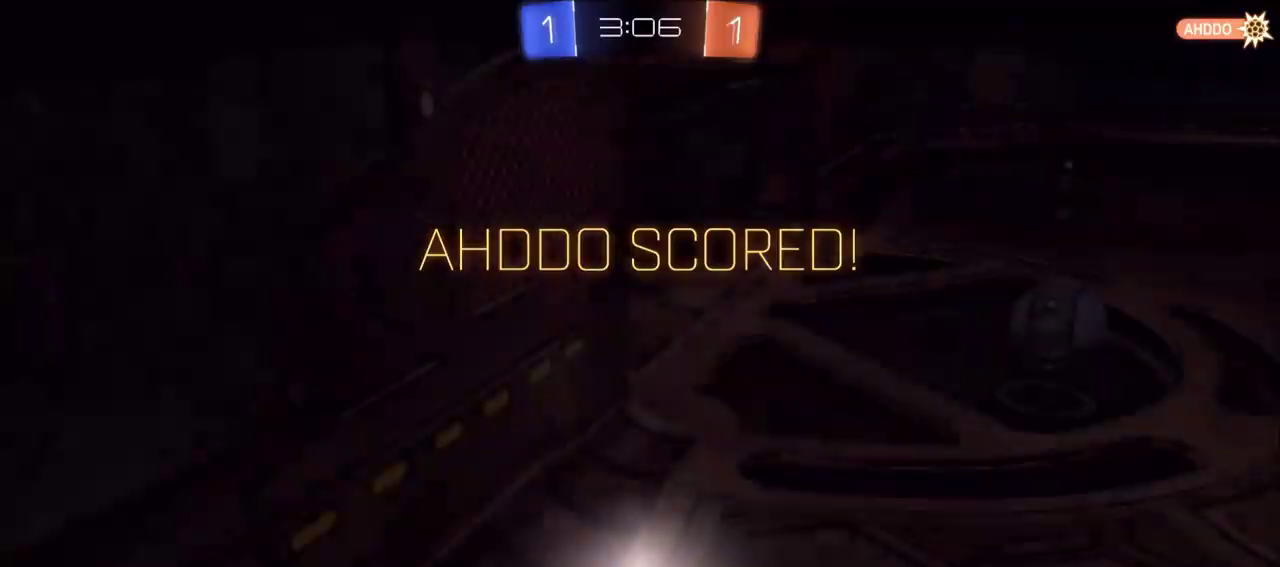
{"dt_ms": 600, "buttons": [], "left_stick": "center", "right_stick": "center", "events": [[250, "CROSS", "down"], [333, "CROSS", "up"]]}
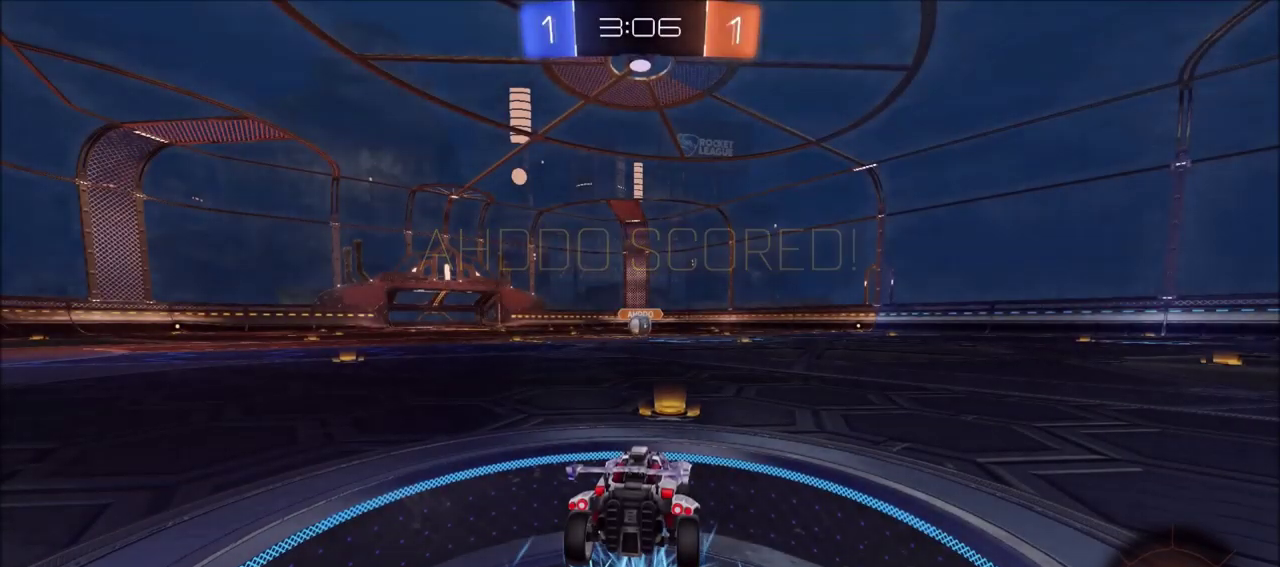
{"dt_ms": 400, "buttons": [], "left_stick": "center", "right_stick": "center", "events": []}
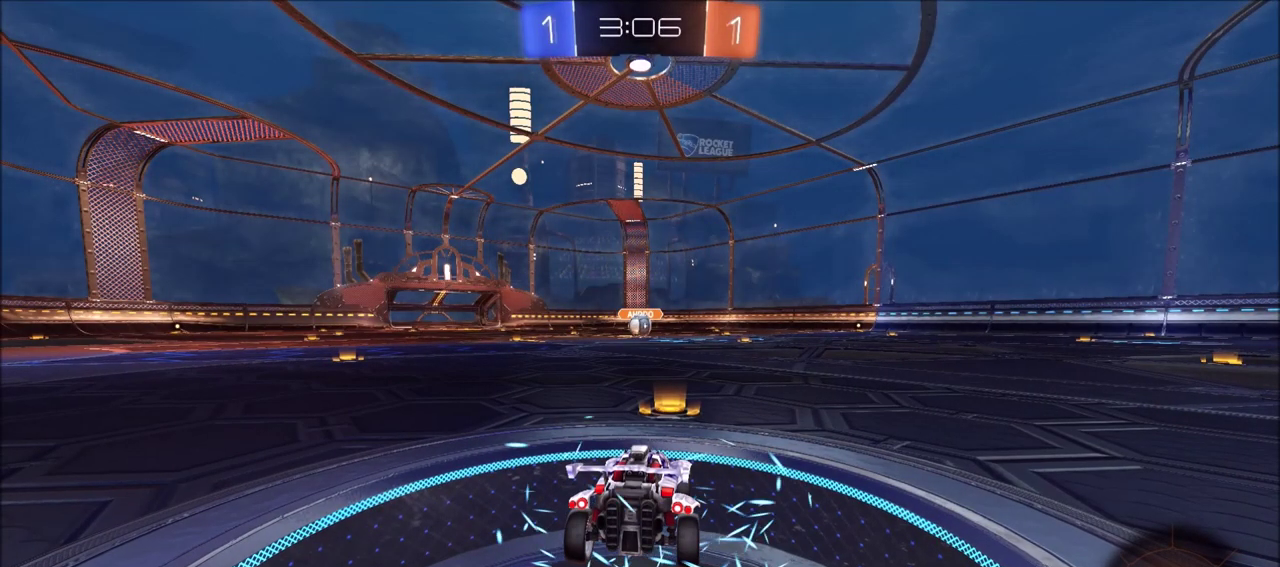
{"dt_ms": 500, "buttons": [], "left_stick": "center", "right_stick": "center", "events": []}
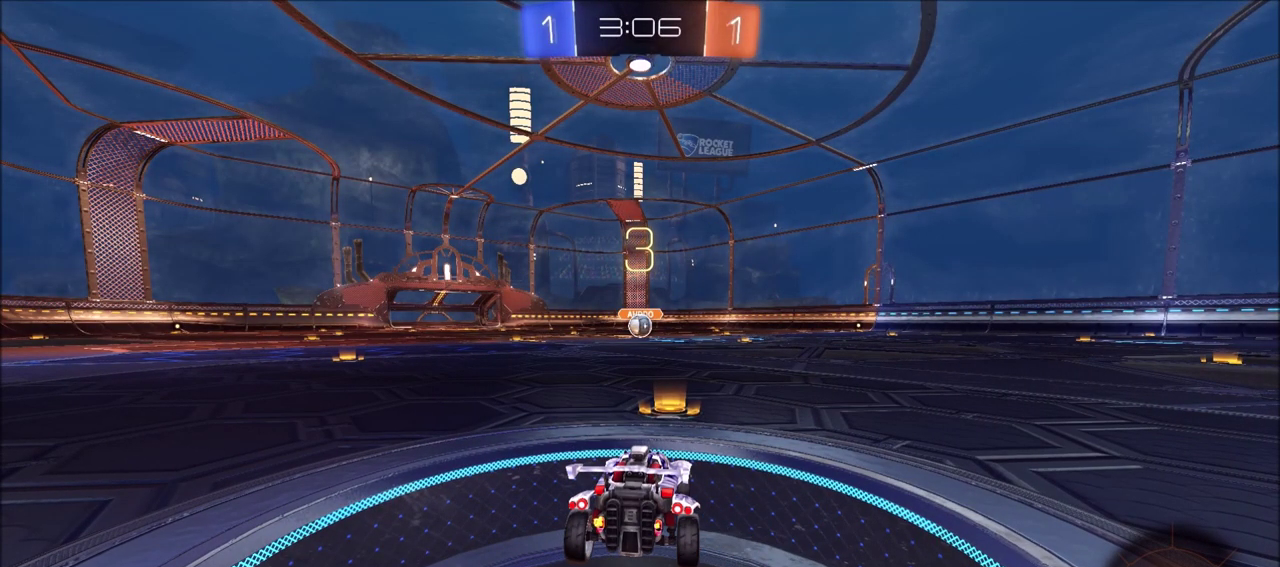
{"dt_ms": 500, "buttons": [], "left_stick": "center", "right_stick": "center", "events": []}
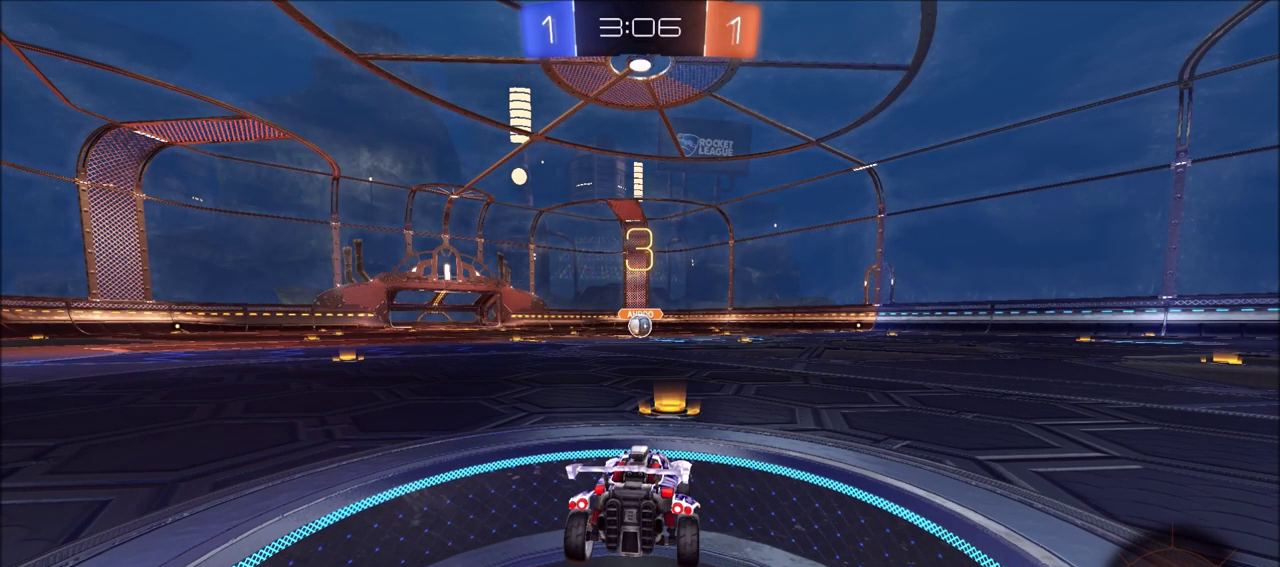
{"dt_ms": 500, "buttons": [], "left_stick": "center", "right_stick": "center", "events": []}
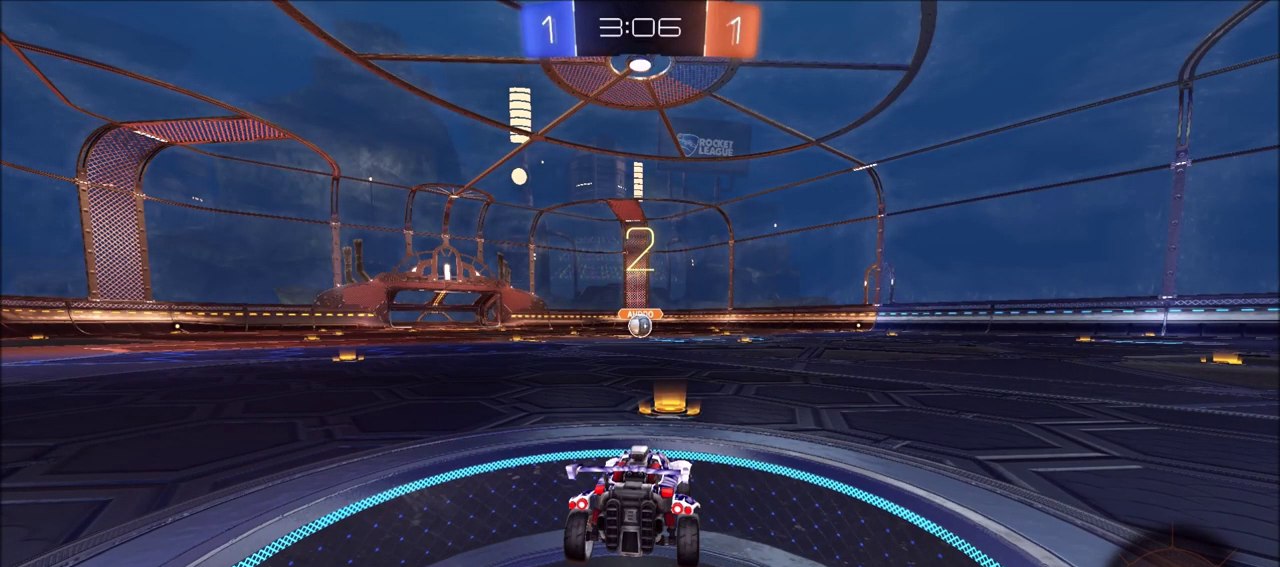
{"dt_ms": 500, "buttons": [], "left_stick": "center", "right_stick": "center", "events": []}
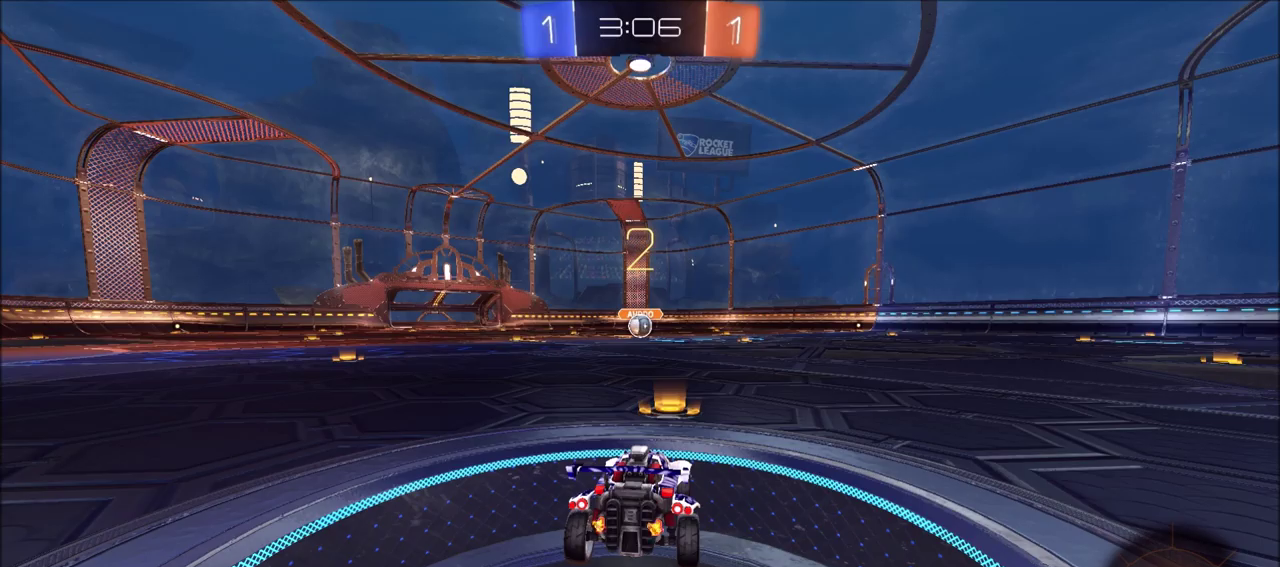
{"dt_ms": 400, "buttons": ["CIRCLE", "R2"], "left_stick": "center", "right_stick": "center", "events": [[350, "CIRCLE", "down"], [350, "R2", "down"]]}
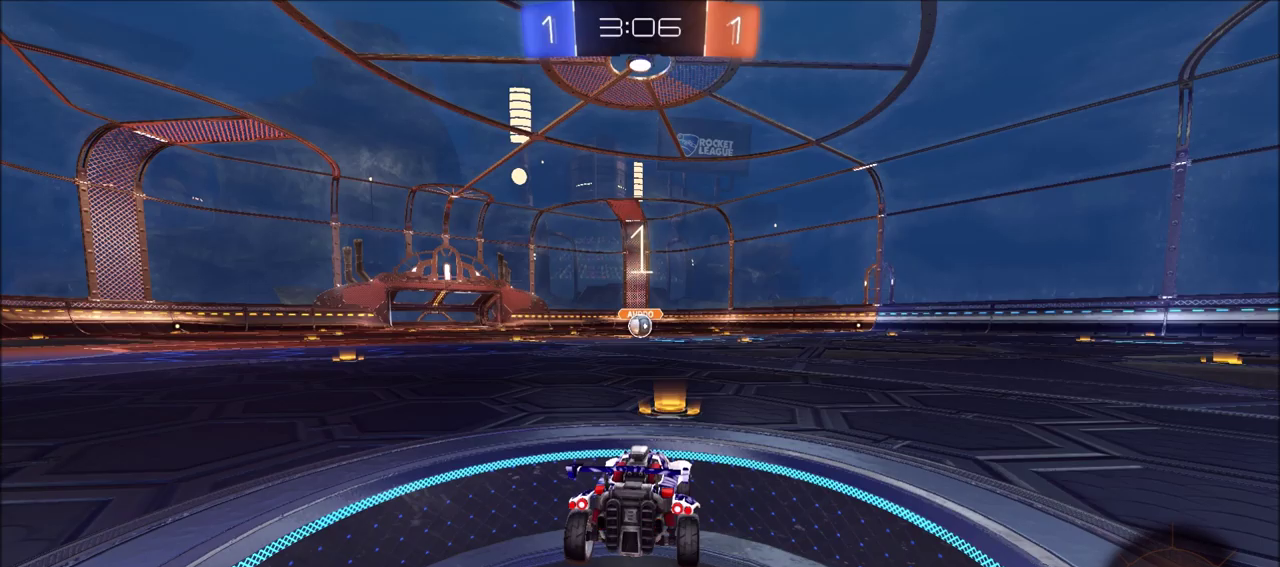
{"dt_ms": 600, "buttons": ["CIRCLE", "R2"], "left_stick": "center", "right_stick": "center", "events": []}
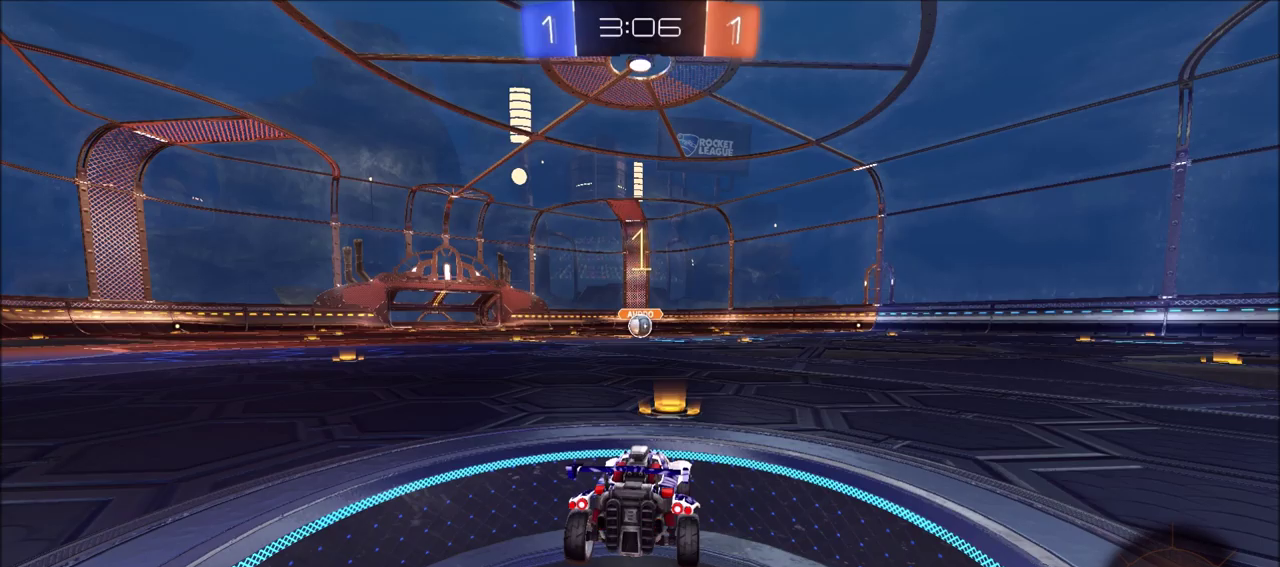
{"dt_ms": 500, "buttons": ["CIRCLE", "R2"], "left_stick": "center", "right_stick": "center", "events": []}
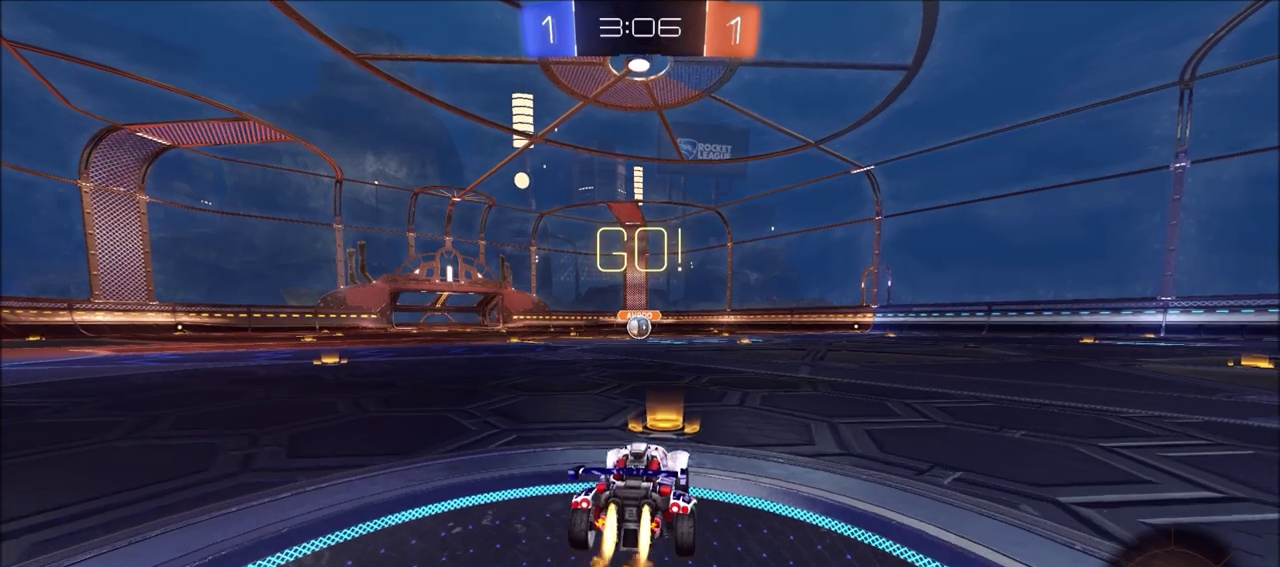
{"dt_ms": 400, "buttons": ["R2"], "left_stick": "center", "right_stick": "center", "events": [[33, "CIRCLE", "up"], [200, "TRIANGLE", "down"], [300, "TRIANGLE", "up"]]}
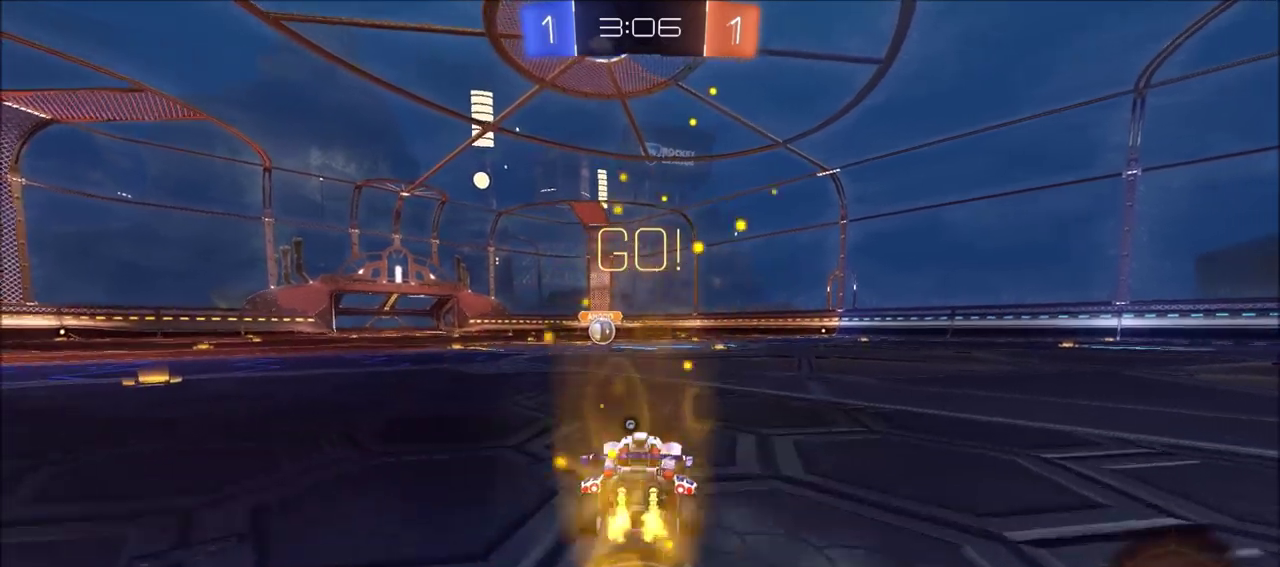
{"dt_ms": 800, "buttons": ["R2"], "left_stick": "right", "right_stick": "center", "events": [[100, "TRIANGLE", "down"], [183, "TRIANGLE", "up"], [233, "left_stick", "right"], [567, "left_stick", "center"], [683, "left_stick", "right"]]}
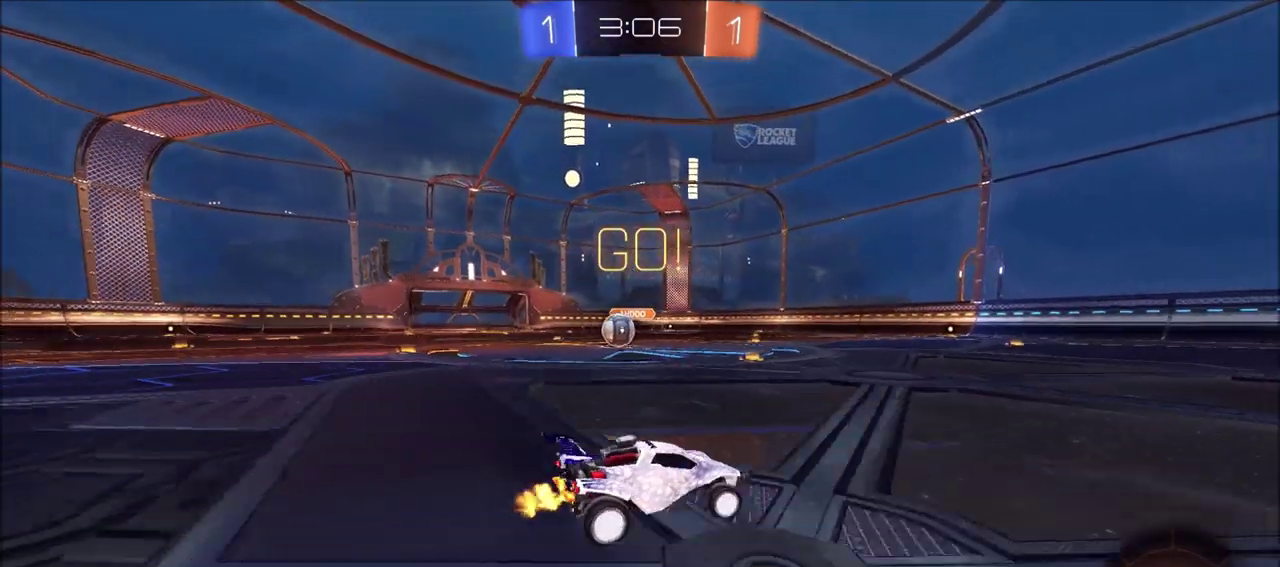
{"dt_ms": 300, "buttons": ["R2"], "left_stick": "right", "right_stick": "center", "events": [[100, "left_stick", "center"], [217, "left_stick", "right"]]}
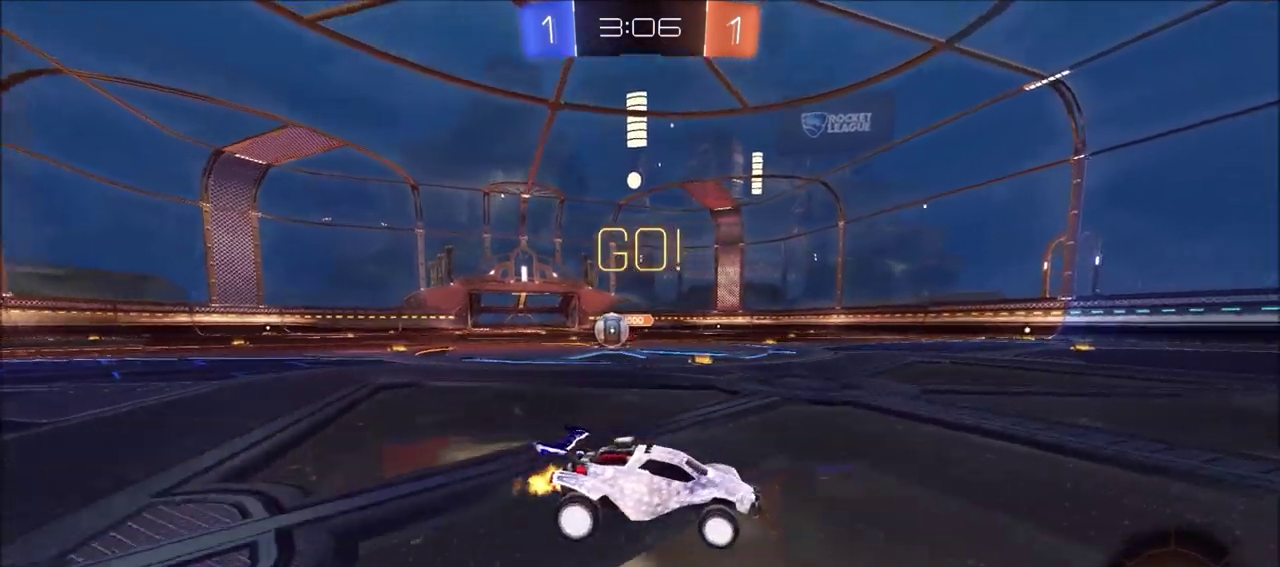
{"dt_ms": 600, "buttons": ["R2"], "left_stick": "left", "right_stick": "center", "events": [[50, "L1", "down"], [150, "L1", "up"], [233, "left_stick", "center"], [550, "left_stick", "left"]]}
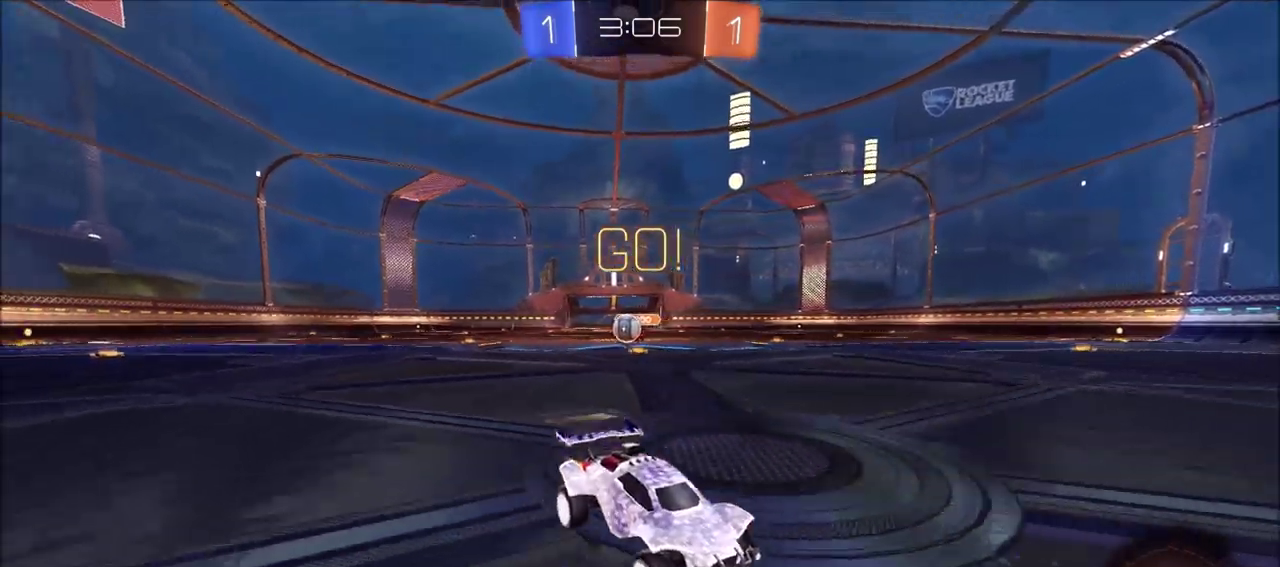
{"dt_ms": 400, "buttons": ["R2"], "left_stick": "center", "right_stick": "center", "events": [[233, "left_stick", "center"], [300, "left_stick", "left"], [367, "left_stick", "center"]]}
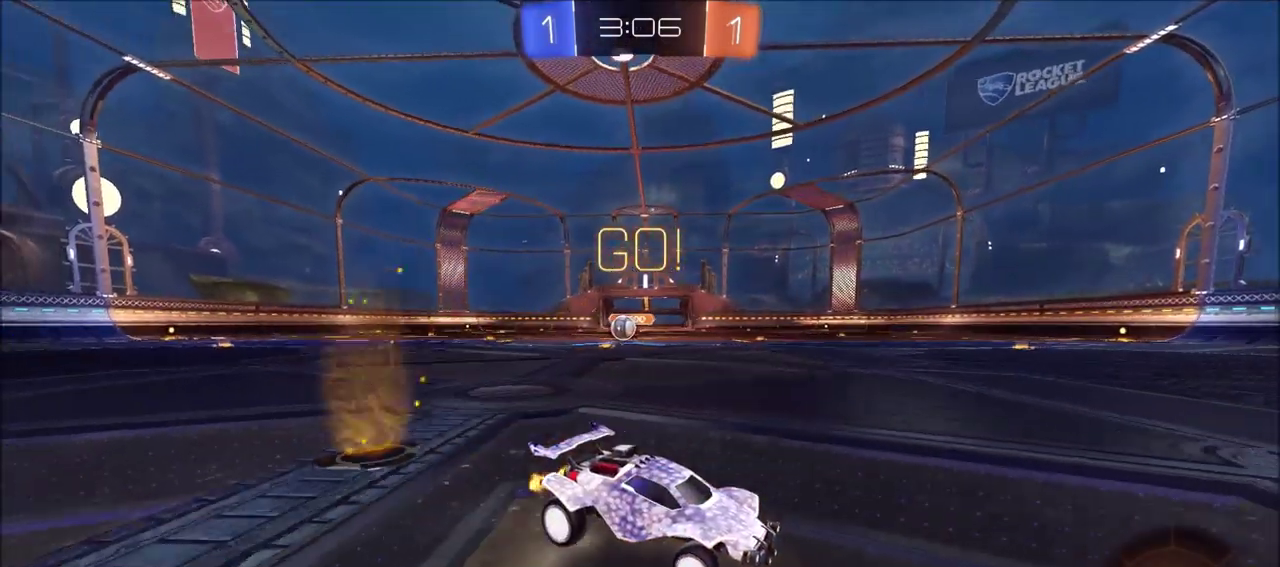
{"dt_ms": 300, "buttons": ["R2"], "left_stick": "right", "right_stick": "center", "events": [[150, "left_stick", "right"]]}
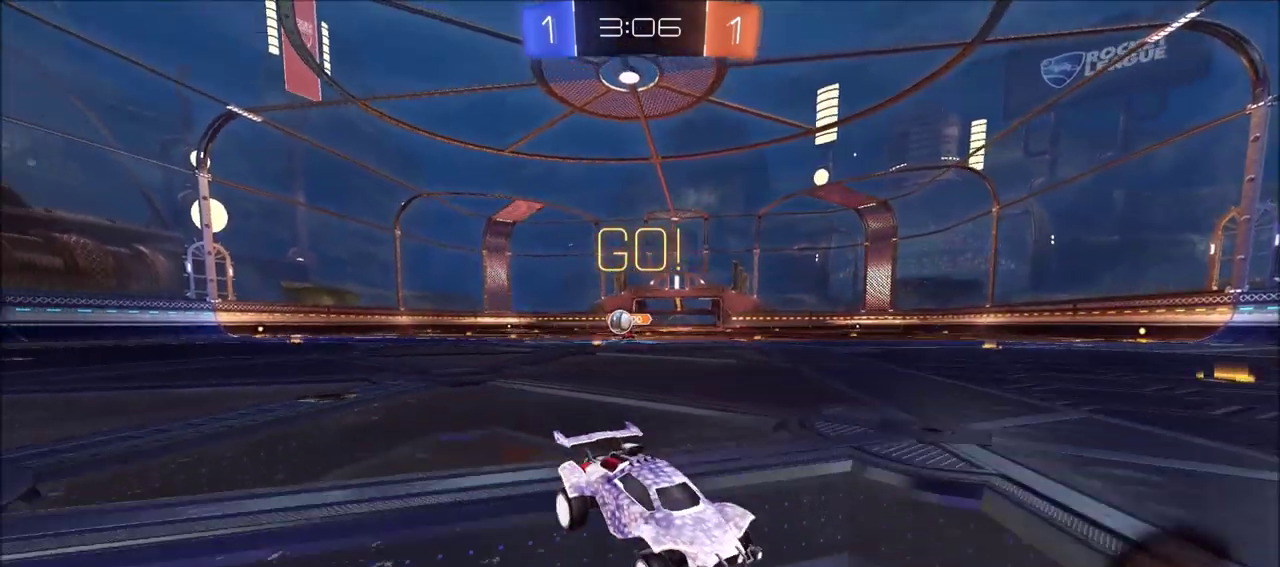
{"dt_ms": 600, "buttons": ["R2"], "left_stick": "right", "right_stick": "center", "events": [[33, "L1", "down"], [217, "L1", "up"]]}
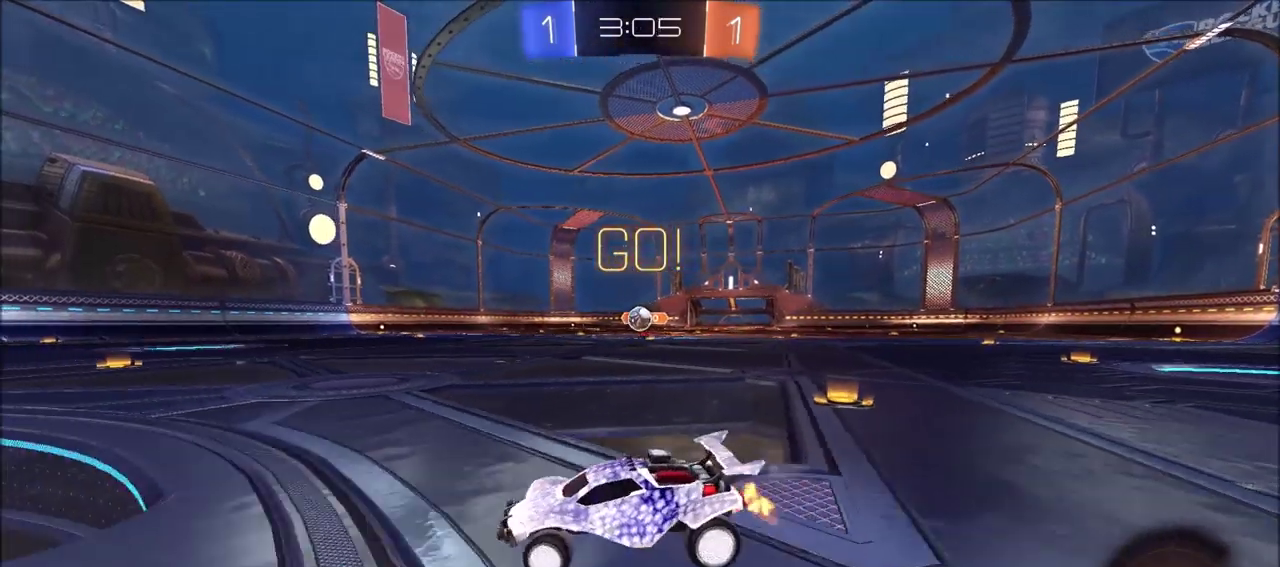
{"dt_ms": 700, "buttons": ["R2"], "left_stick": "left", "right_stick": "center", "events": [[50, "R2", "up"], [117, "L2", "down"], [500, "L2", "up"], [500, "R2", "down"], [583, "left_stick", "left"]]}
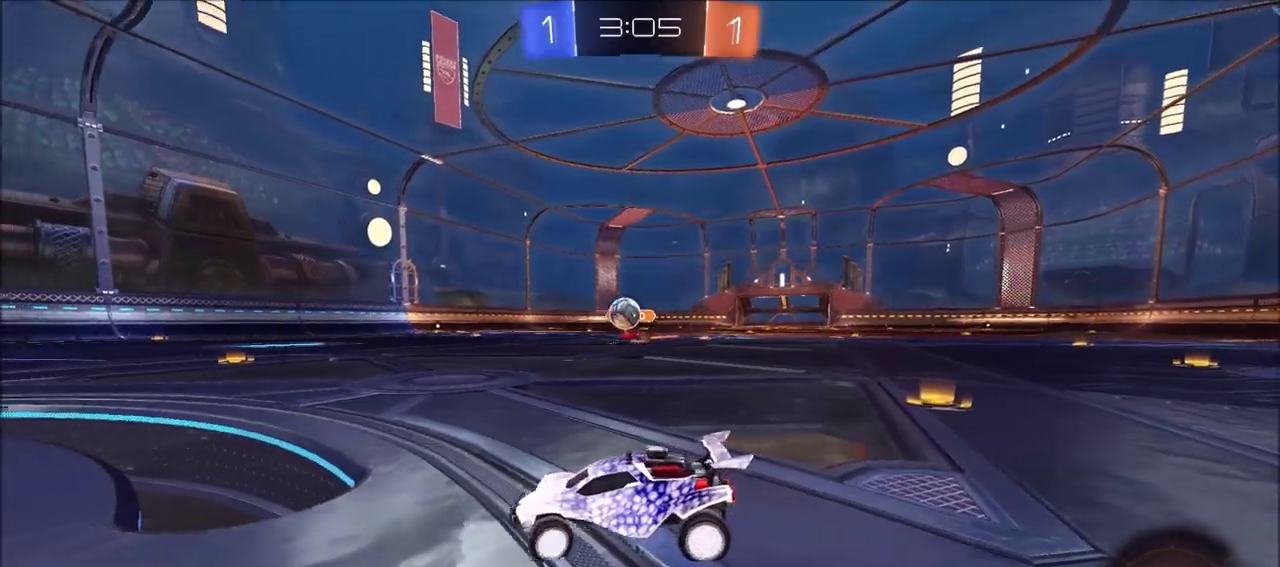
{"dt_ms": 400, "buttons": ["CIRCLE", "R2"], "left_stick": "center", "right_stick": "center", "events": [[33, "CIRCLE", "down"], [200, "left_stick", "center"]]}